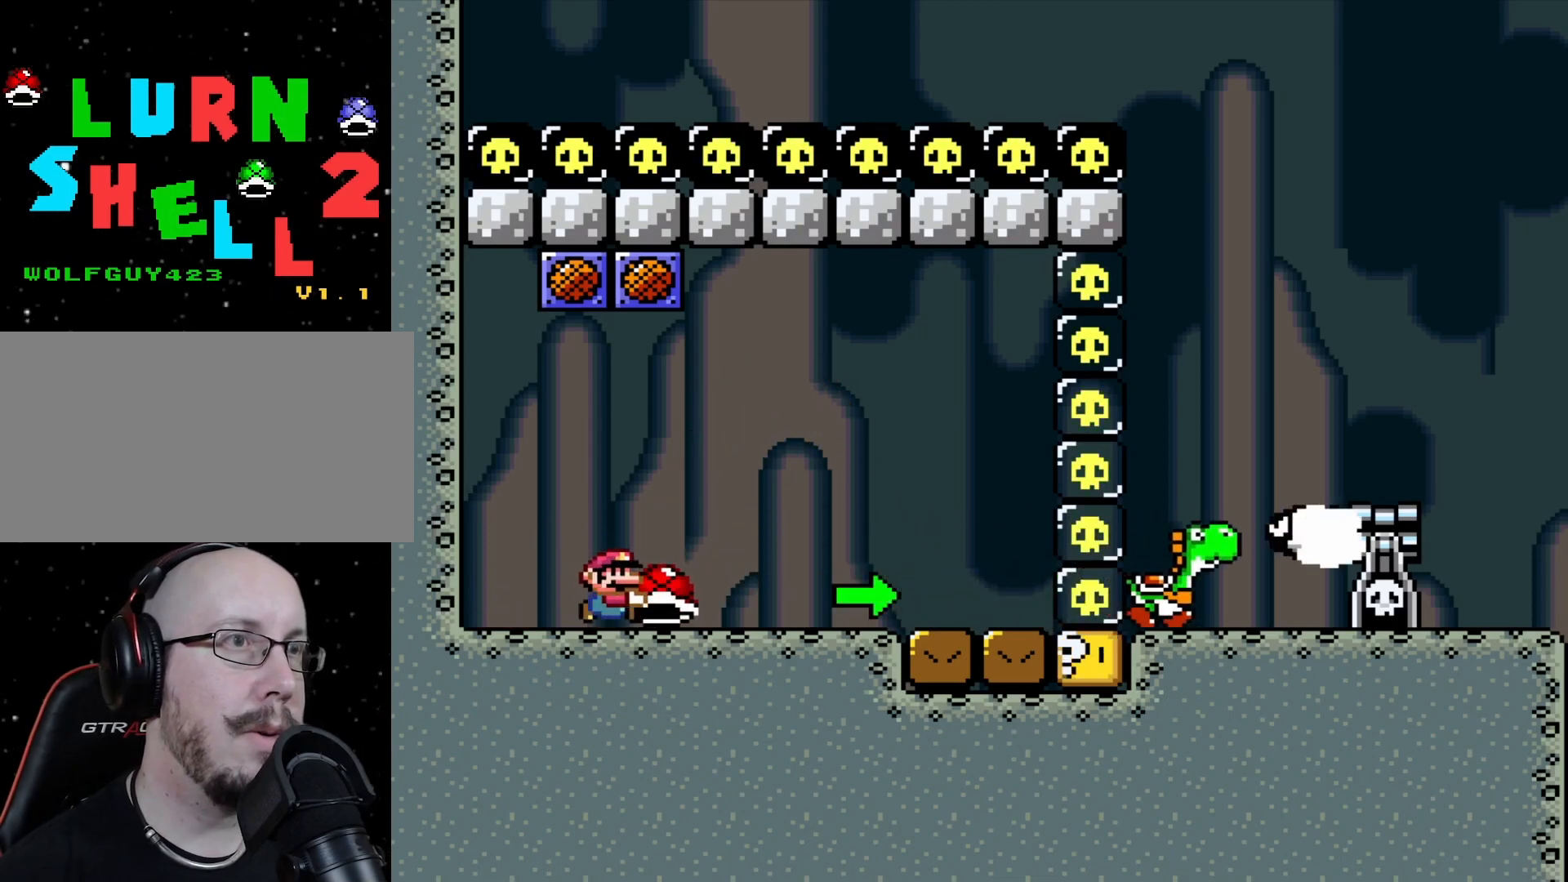
Gameplay with a controller (Nintendo layout); each line is a JSON object with the inputs held at the frame after it. "events" lists button and stick changes between this image and that frame as [ms after this image, input, new state], when the widget could be followed in between. Not read: A B L3 R3 X Y.
{"buttons": ["DPAD_UP"], "events": [[400, "DPAD_UP", "down"], [483, "DPAD_RIGHT", "up"]]}
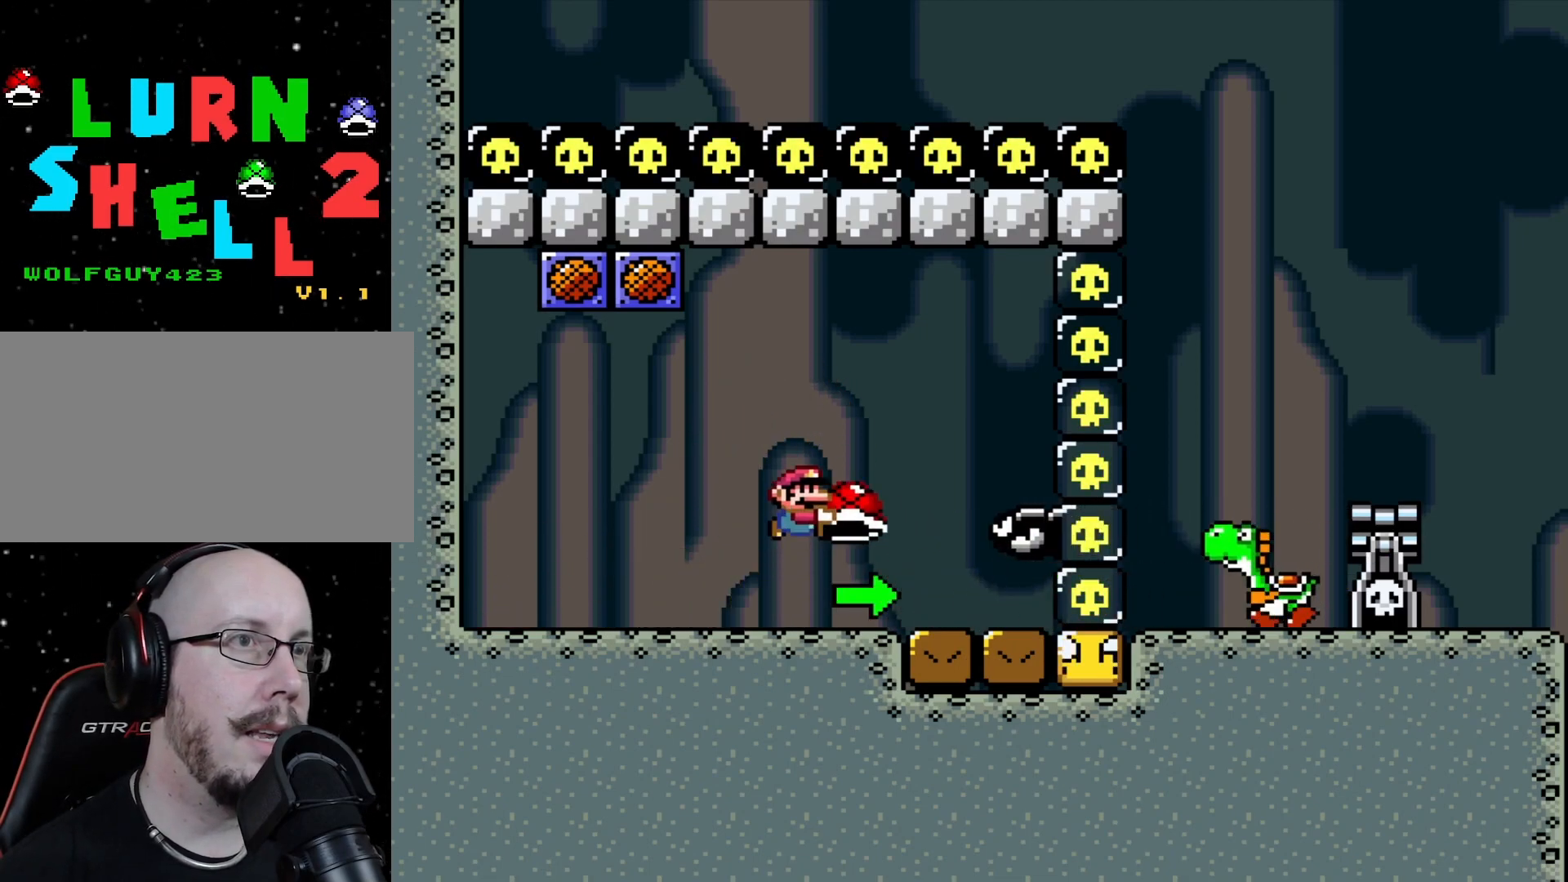
{"buttons": ["DPAD_UP", "DPAD_LEFT"], "events": [[17, "DPAD_LEFT", "down"], [100, "DPAD_LEFT", "up"], [117, "DPAD_RIGHT", "down"], [117, "DPAD_UP", "up"], [350, "DPAD_LEFT", "down"], [350, "DPAD_RIGHT", "up"], [350, "DPAD_UP", "down"]]}
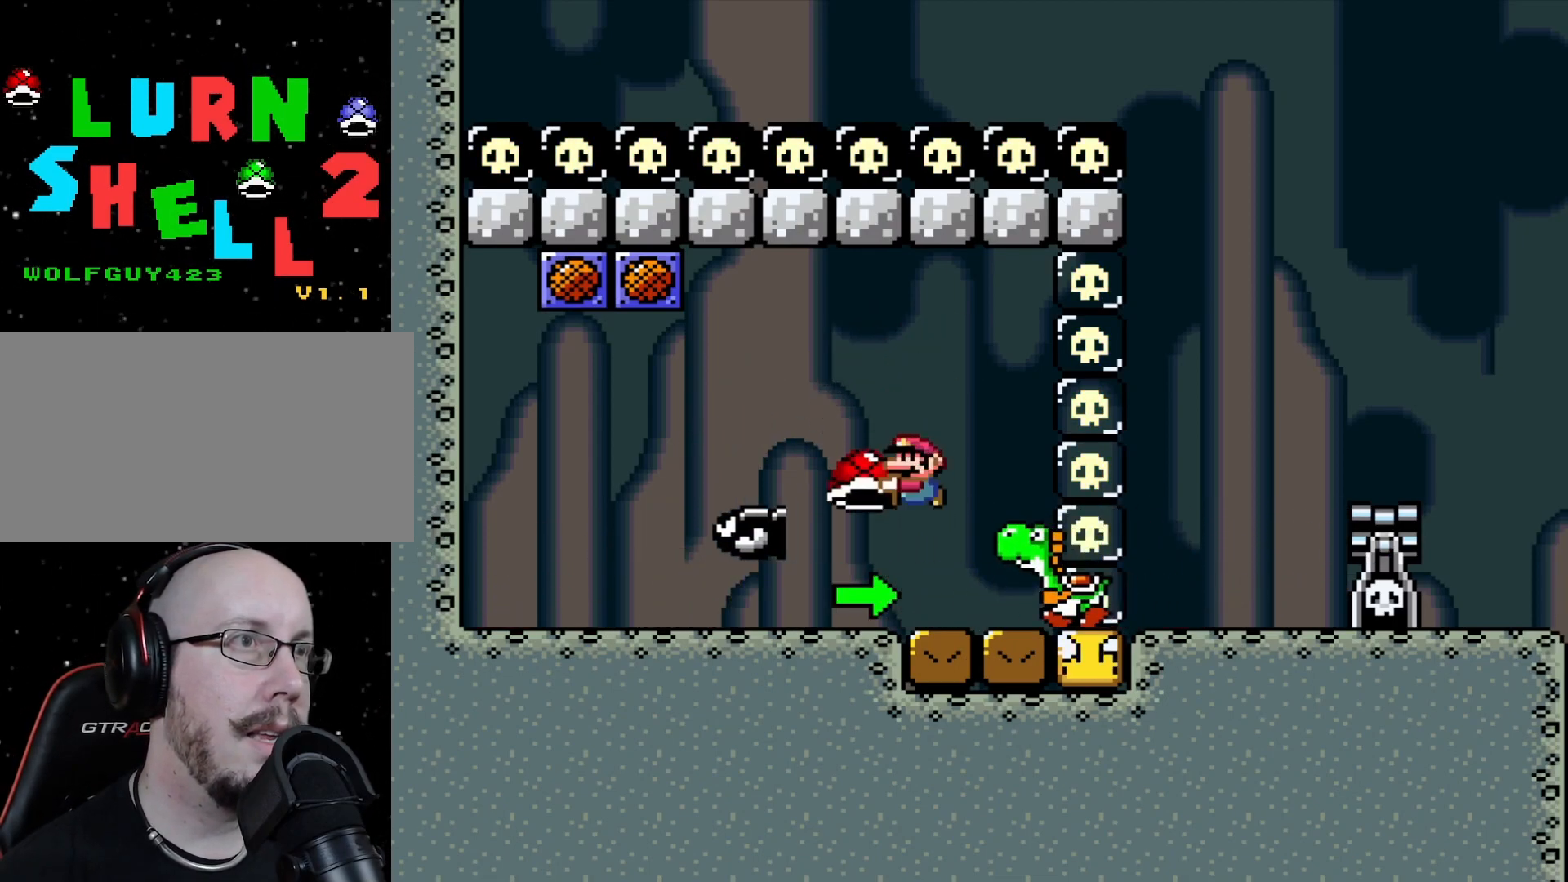
{"buttons": ["DPAD_RIGHT"], "events": [[17, "DPAD_LEFT", "up"], [17, "DPAD_UP", "up"], [67, "DPAD_RIGHT", "down"], [200, "DPAD_RIGHT", "up"], [400, "DPAD_RIGHT", "down"]]}
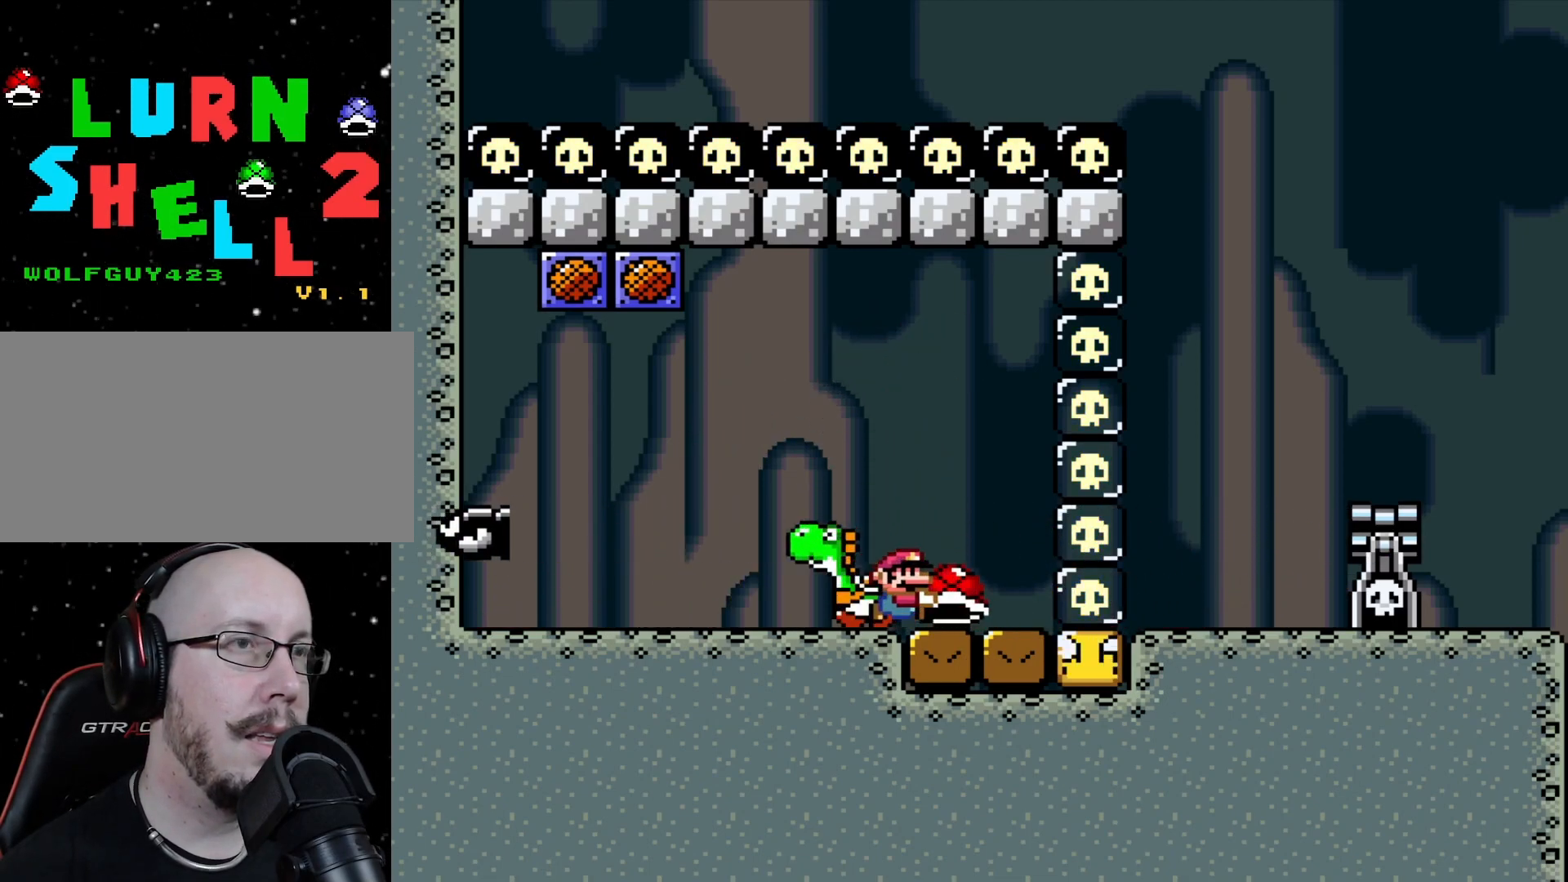
{"buttons": [], "events": [[50, "DPAD_RIGHT", "up"]]}
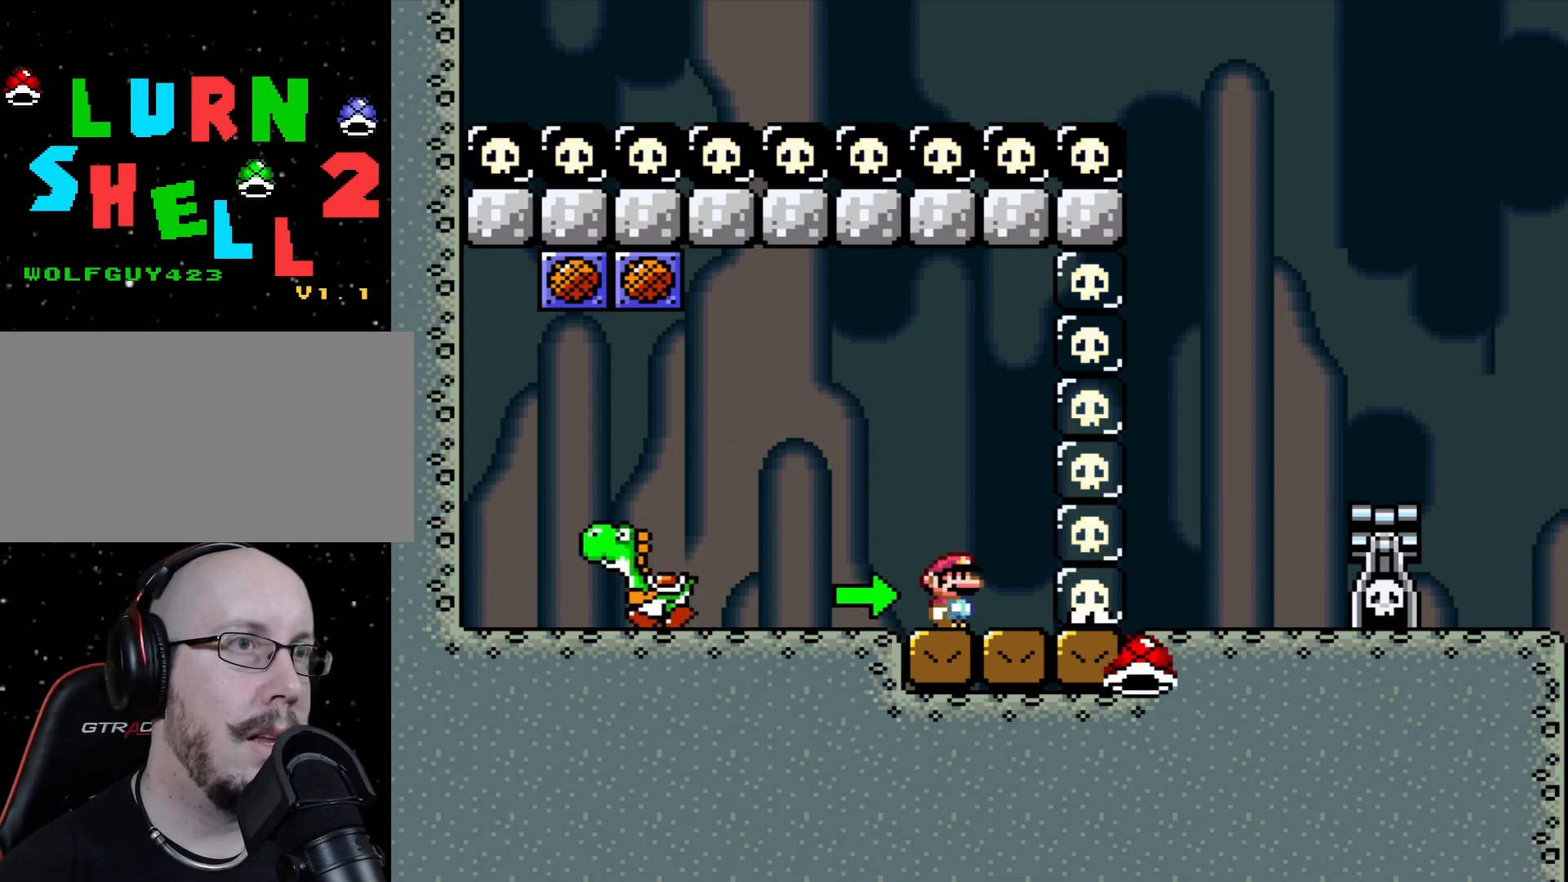
{"buttons": ["DPAD_RIGHT"], "events": [[133, "DPAD_LEFT", "down"], [283, "DPAD_LEFT", "up"], [433, "DPAD_RIGHT", "down"]]}
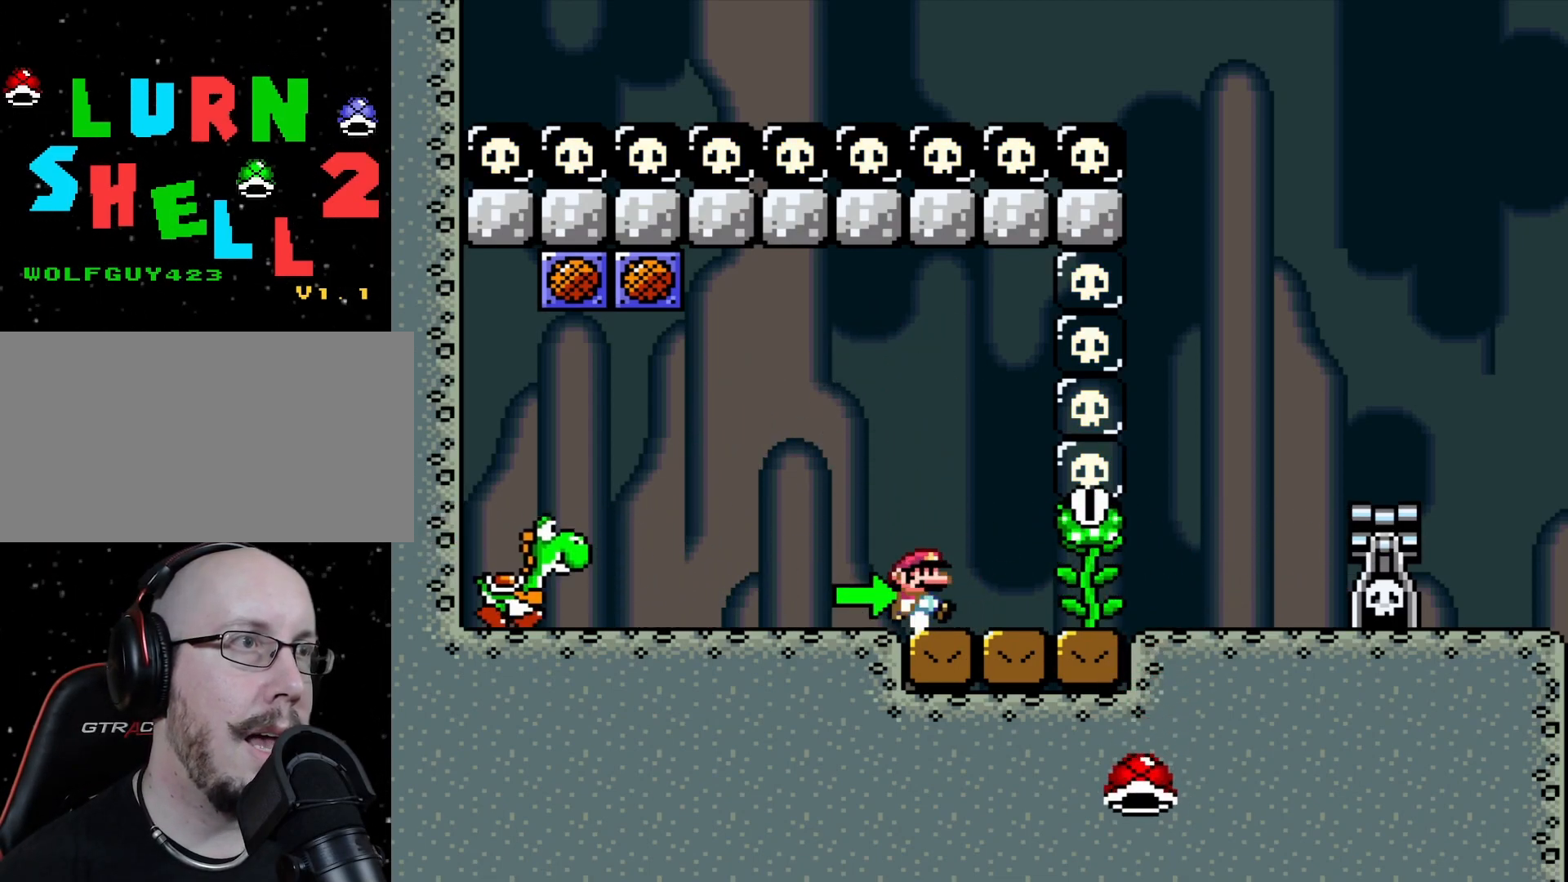
{"buttons": [], "events": [[50, "DPAD_RIGHT", "up"], [250, "DPAD_LEFT", "down"], [500, "DPAD_LEFT", "up"]]}
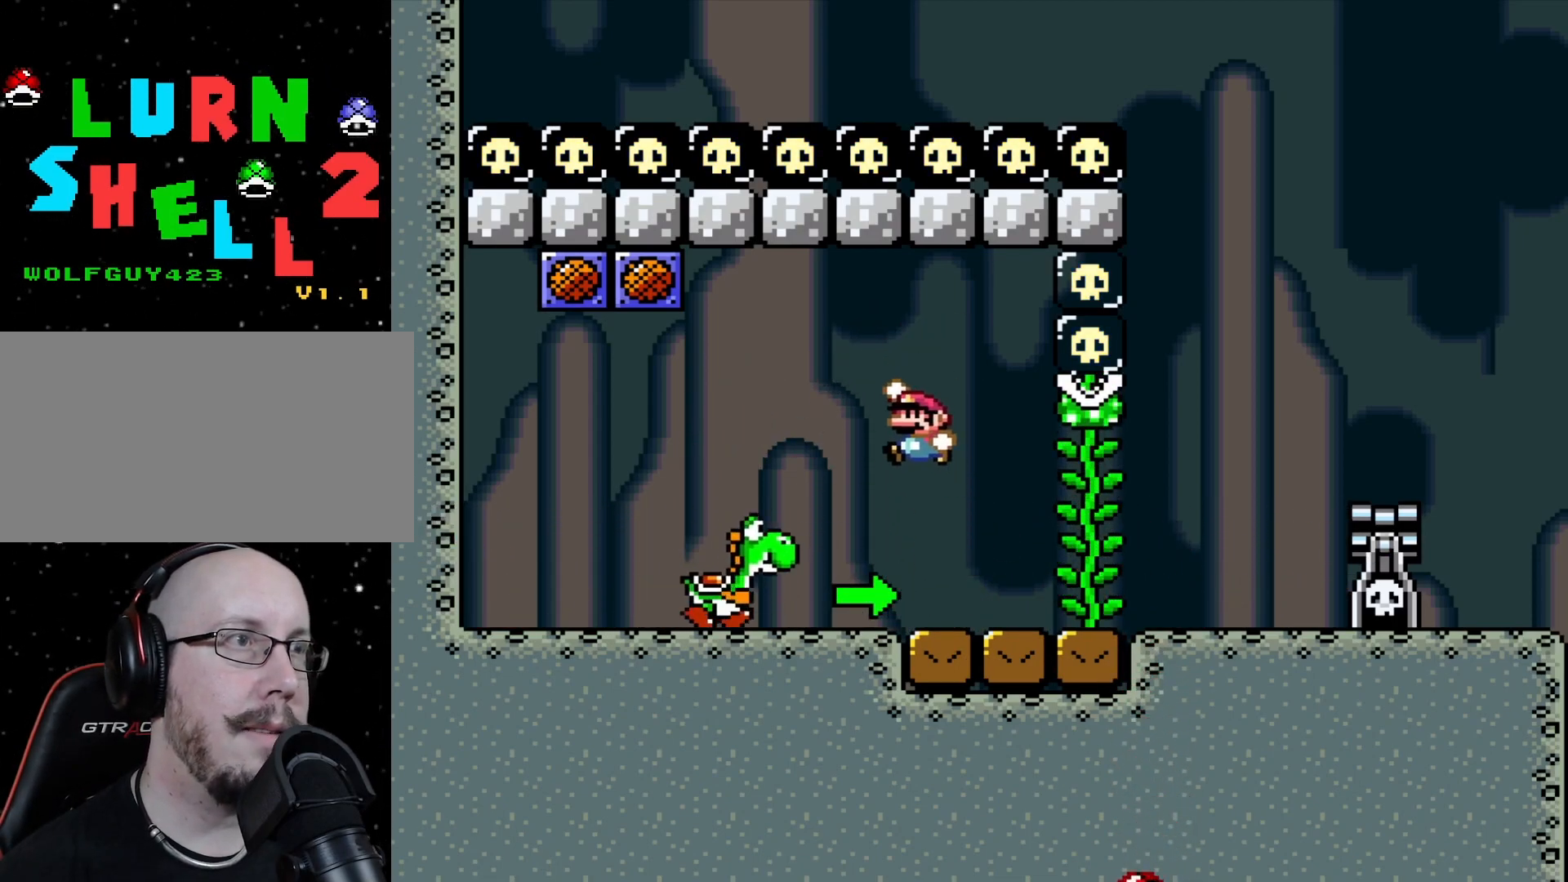
{"buttons": [], "events": [[50, "DPAD_RIGHT", "down"], [200, "DPAD_RIGHT", "up"]]}
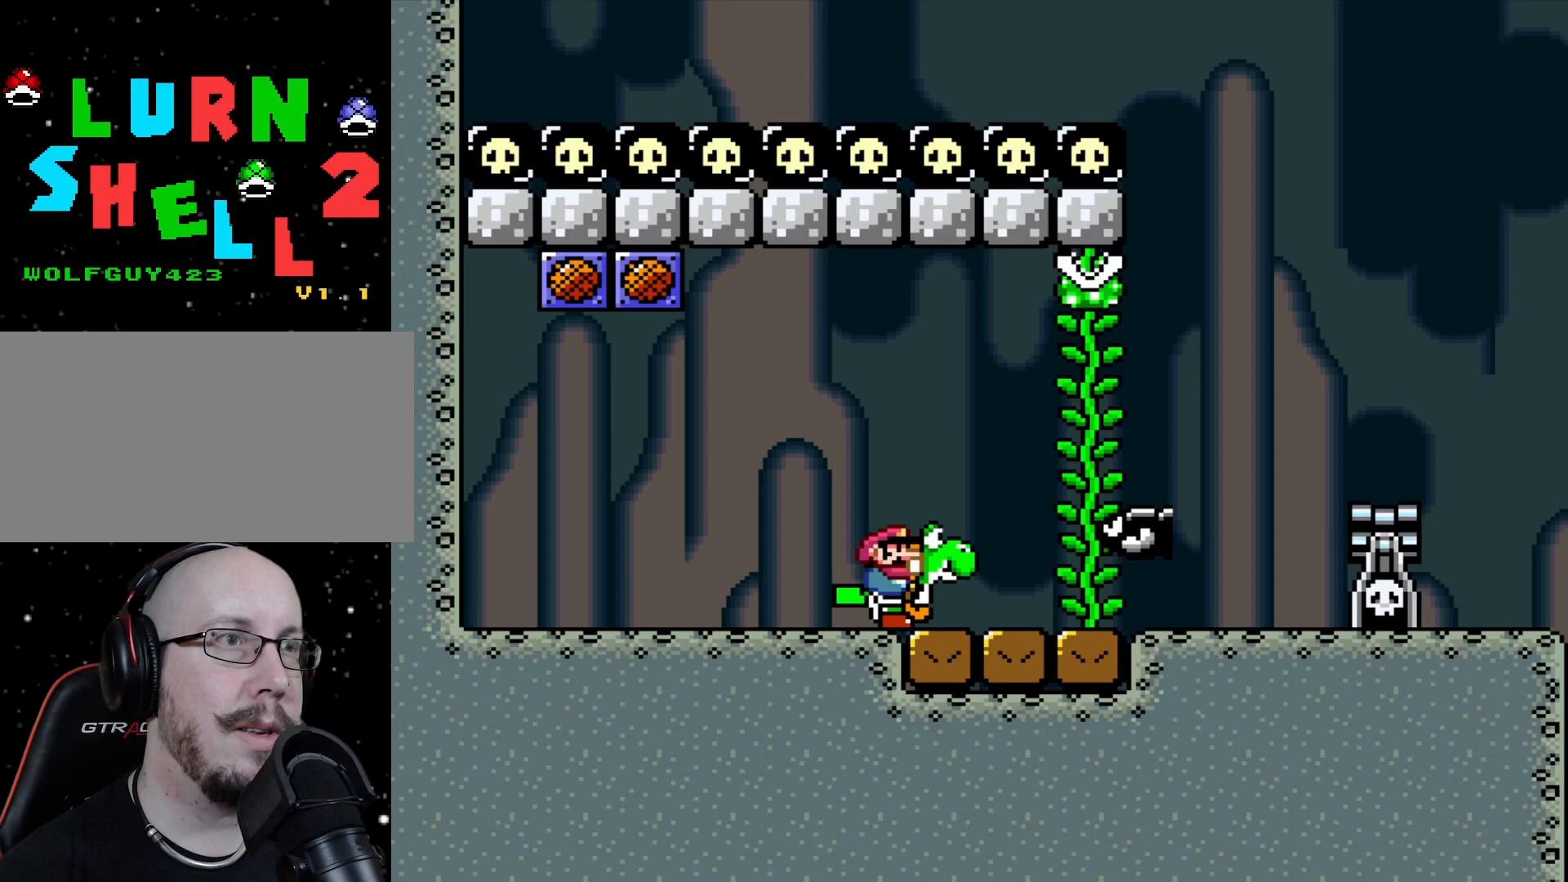
{"buttons": [], "events": [[117, "DPAD_RIGHT", "down"], [283, "DPAD_RIGHT", "up"], [300, "DPAD_UP", "down"], [317, "DPAD_LEFT", "down"], [317, "DPAD_UP", "up"], [467, "DPAD_LEFT", "up"]]}
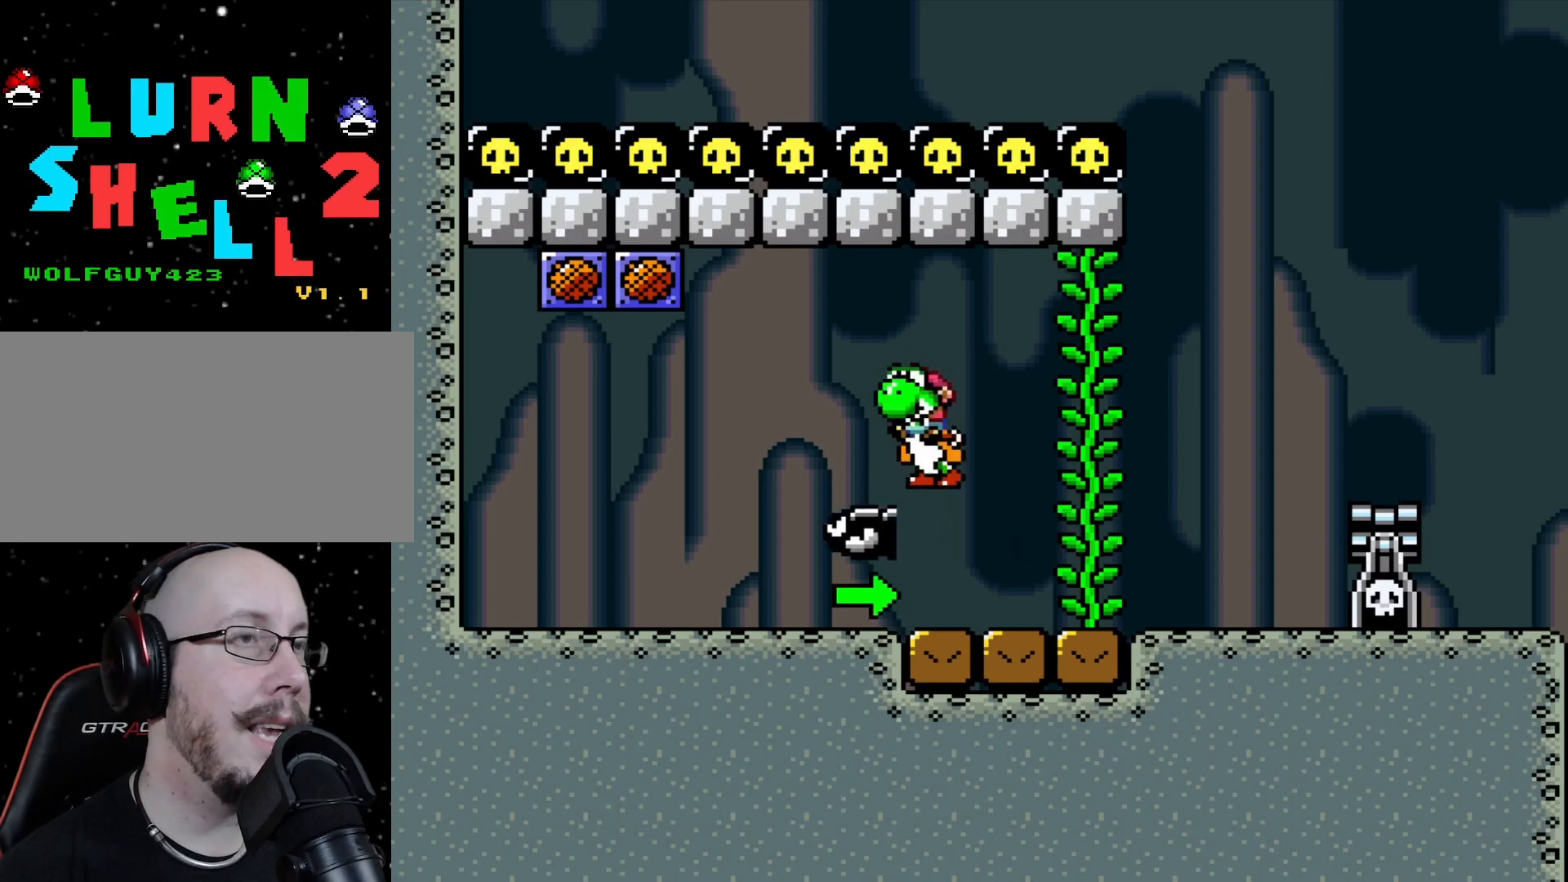
{"buttons": ["DPAD_RIGHT"], "events": [[17, "DPAD_RIGHT", "down"]]}
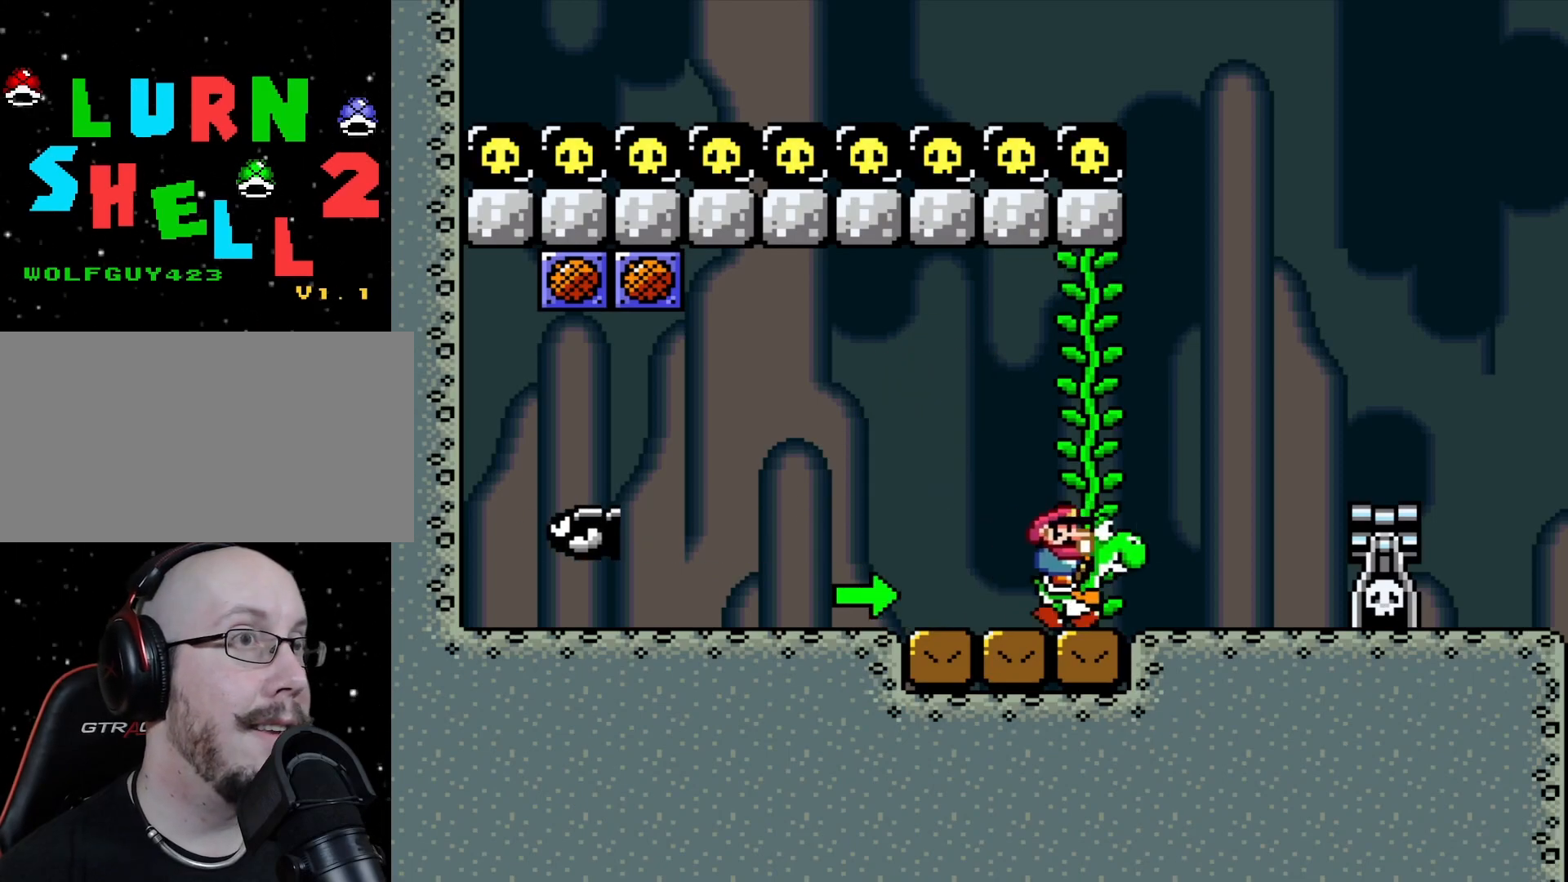
{"buttons": [], "events": [[417, "DPAD_RIGHT", "up"]]}
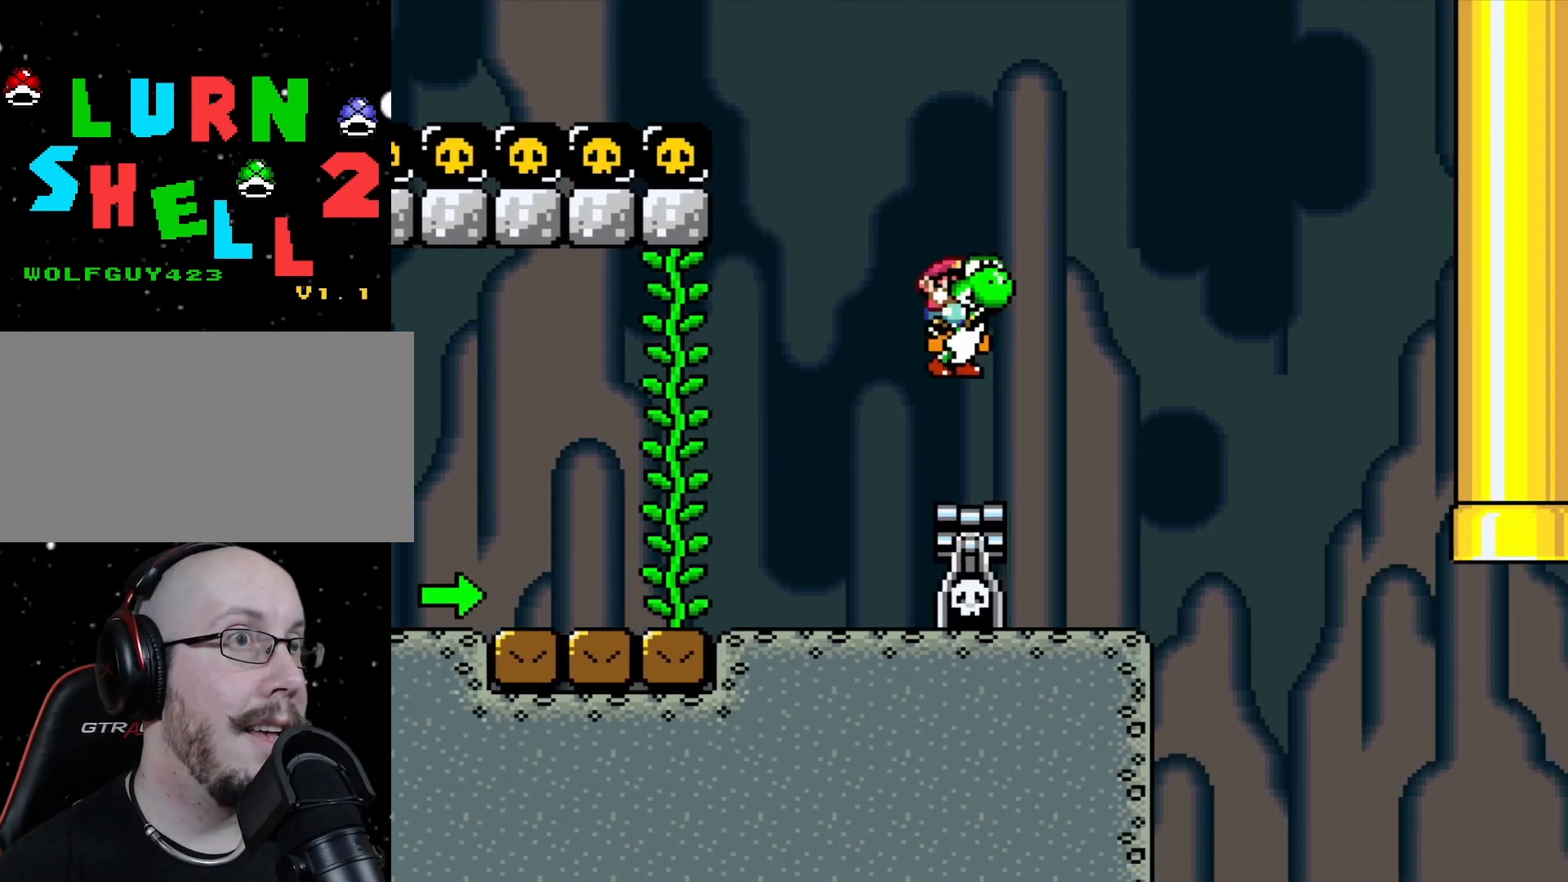
{"buttons": ["DPAD_UP", "DPAD_LEFT"], "events": [[17, "DPAD_LEFT", "down"], [67, "DPAD_LEFT", "up"], [117, "DPAD_RIGHT", "down"], [383, "DPAD_UP", "down"], [400, "DPAD_RIGHT", "up"], [417, "DPAD_LEFT", "down"], [417, "DPAD_UP", "up"], [433, "DPAD_UP", "down"]]}
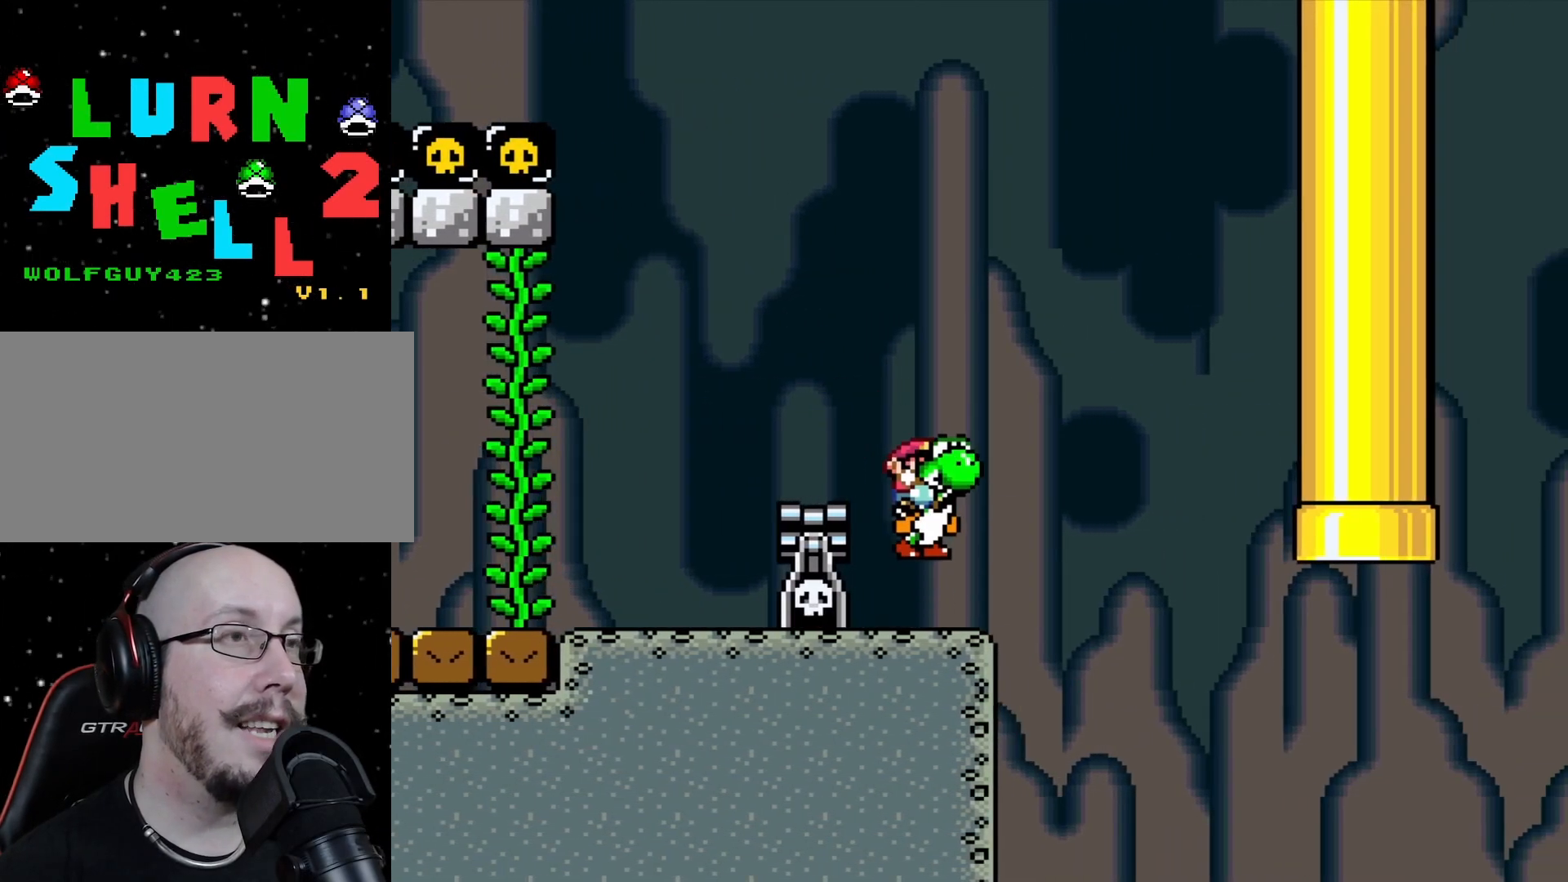
{"buttons": ["DPAD_RIGHT"], "events": [[83, "DPAD_UP", "up"], [200, "DPAD_LEFT", "up"], [500, "DPAD_RIGHT", "down"]]}
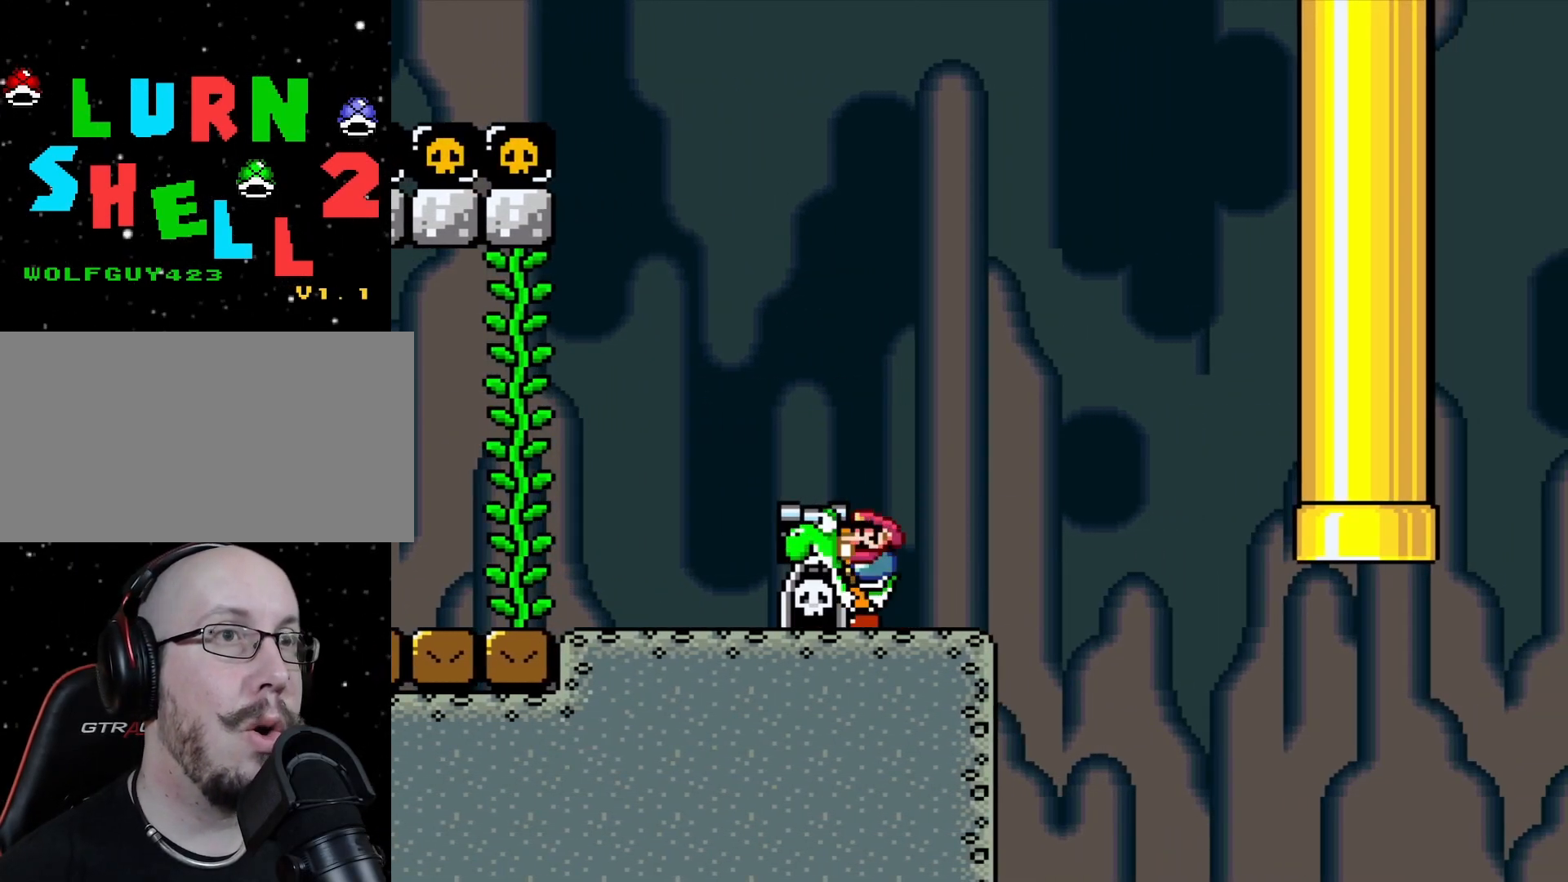
{"buttons": ["DPAD_RIGHT"], "events": []}
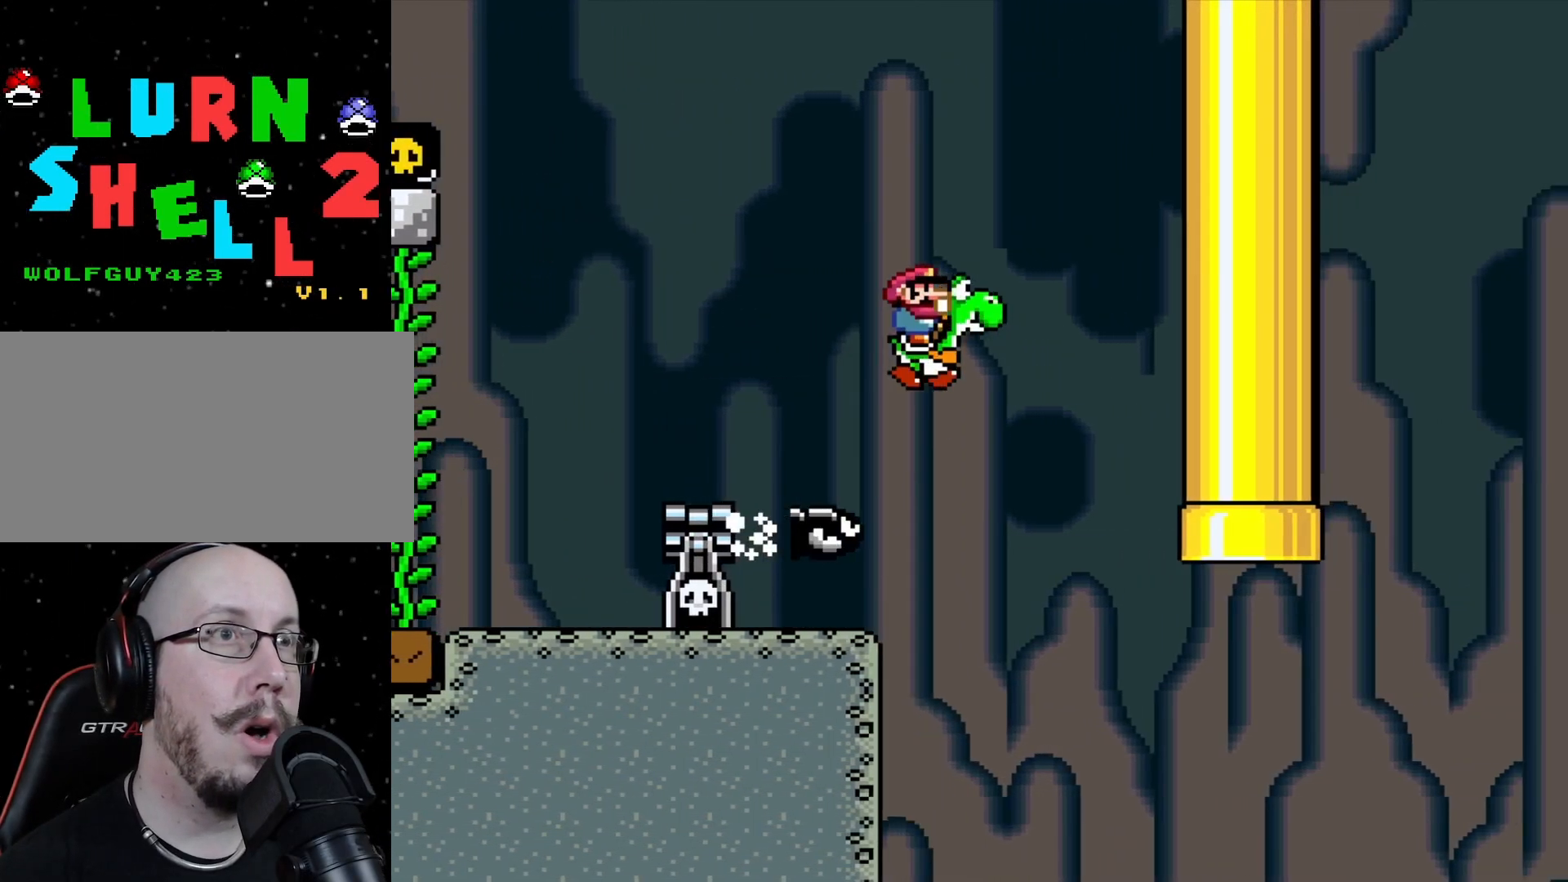
{"buttons": ["DPAD_RIGHT"], "events": []}
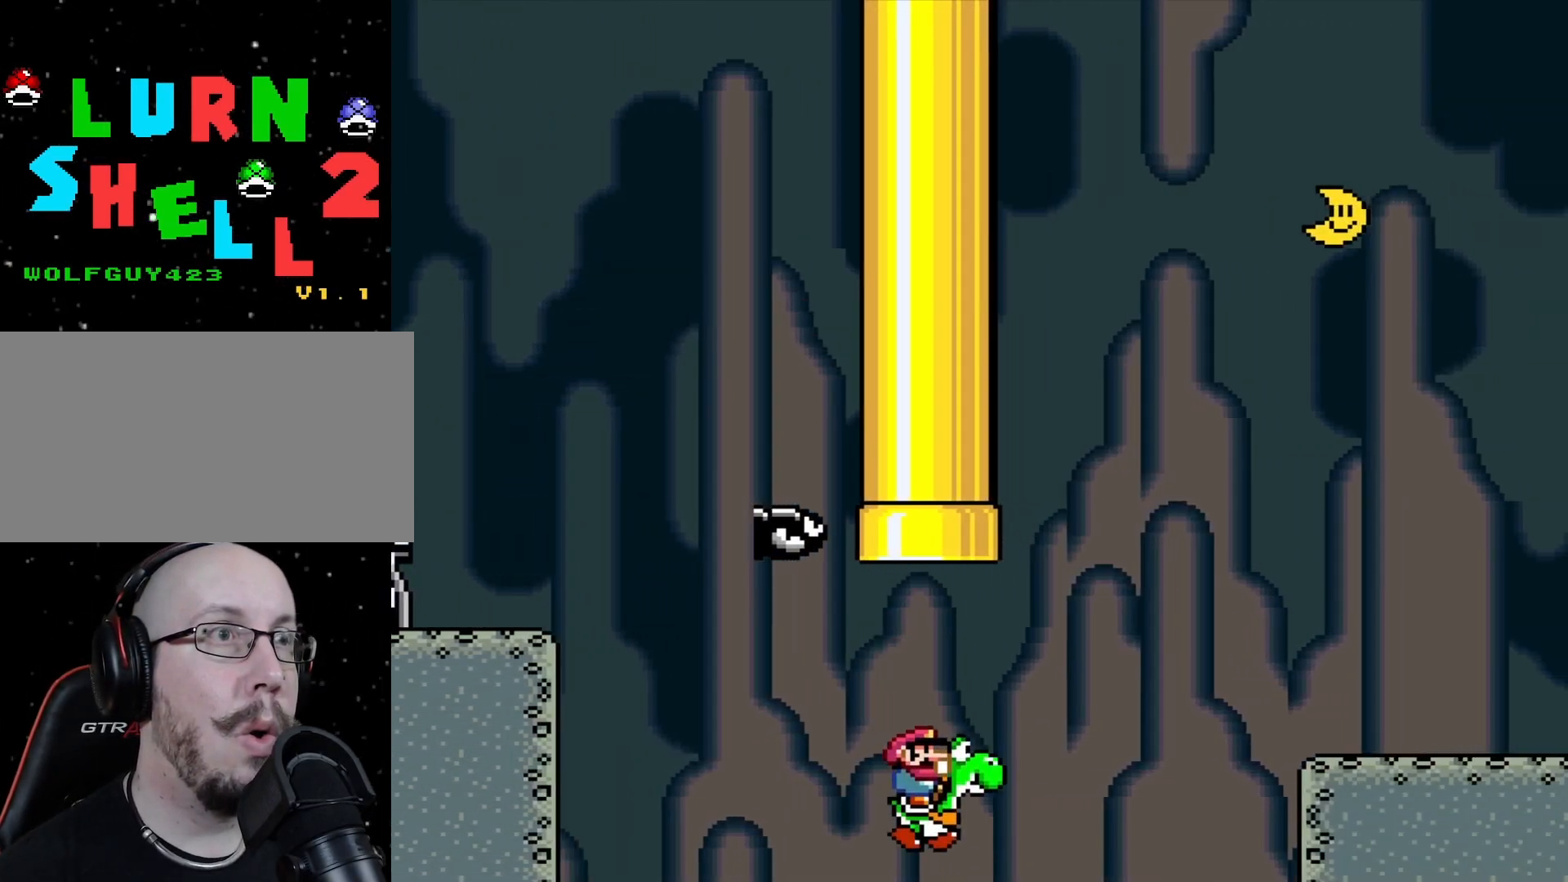
{"buttons": ["DPAD_RIGHT"], "events": []}
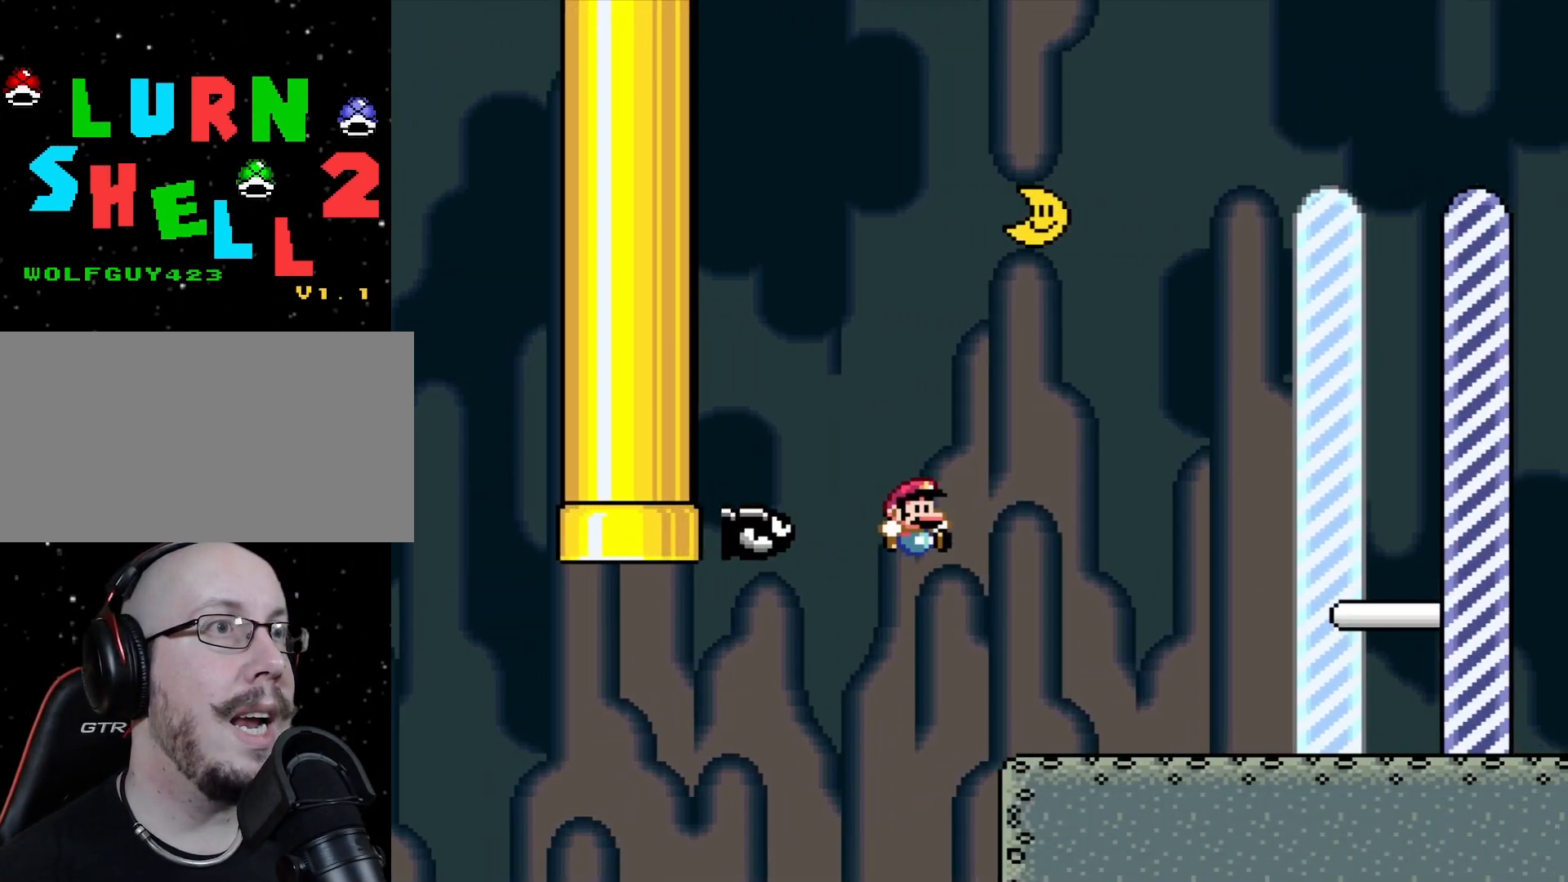
{"buttons": ["DPAD_RIGHT"], "events": []}
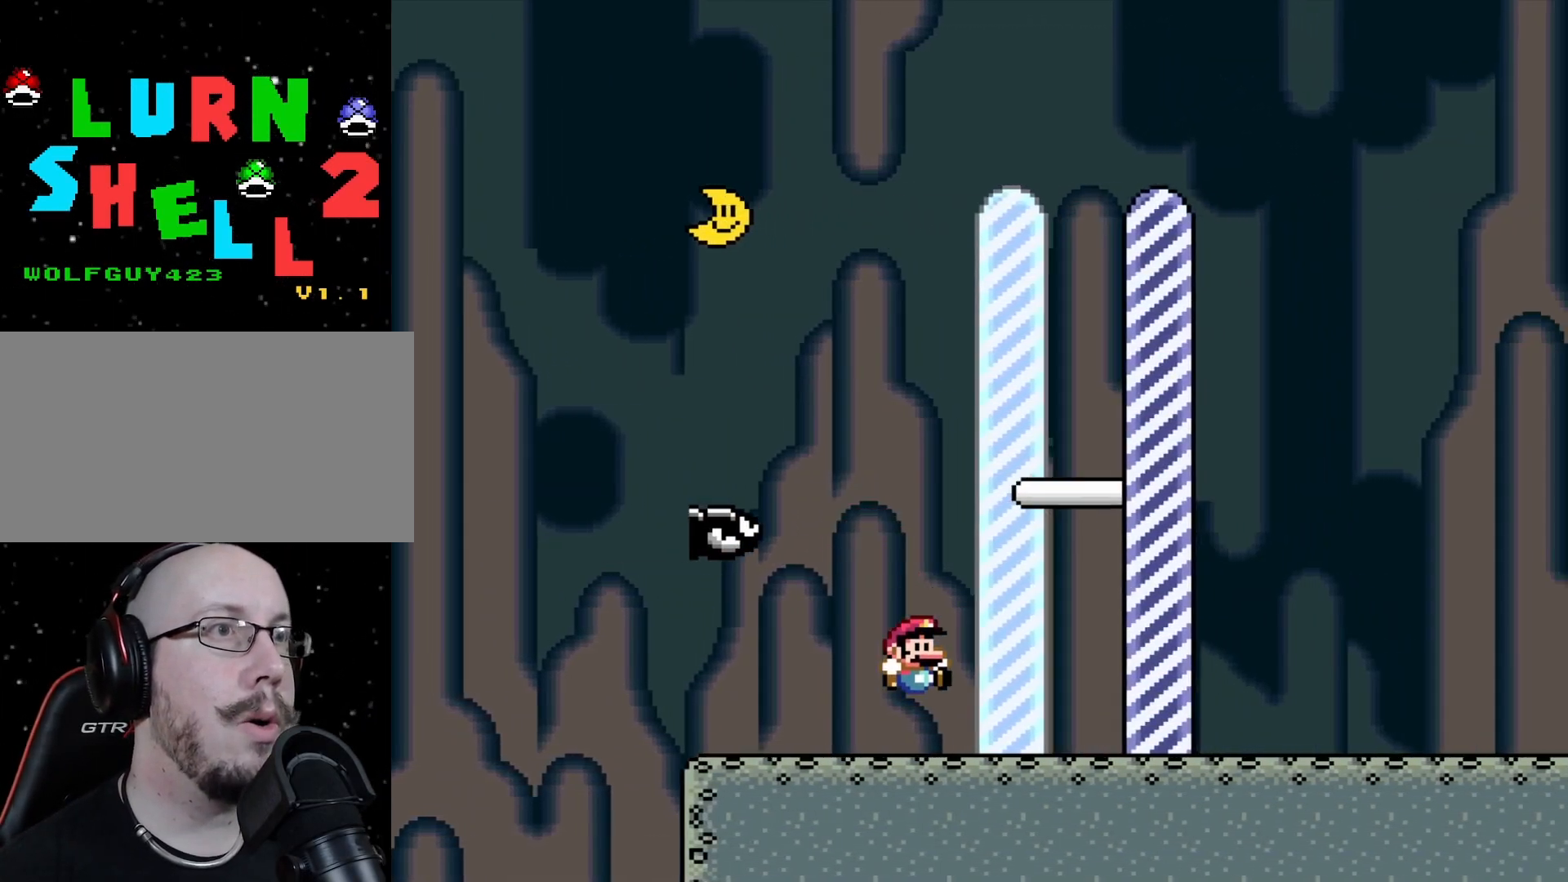
{"buttons": [], "events": [[450, "DPAD_RIGHT", "up"]]}